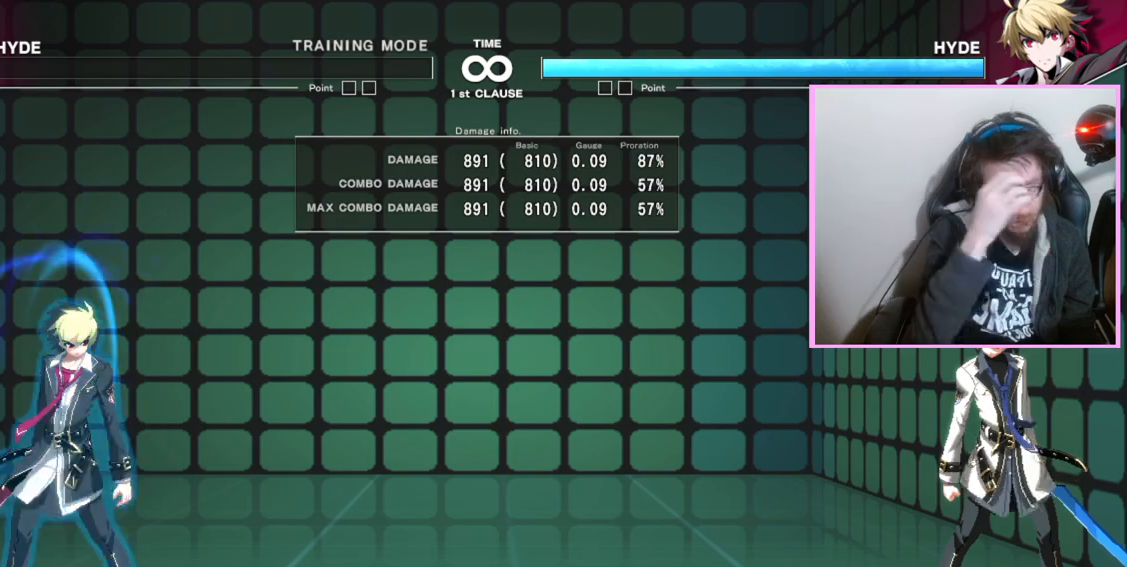
Gameplay with a controller (arcade stick); each line is a JSON object with the inputs held at the frame after it. "events" lists button and stick changes between this image and that frame as [ms after this image, input, new state], when the widget could be followed in between. Not read: L3 R3.
{"buttons": [], "events": []}
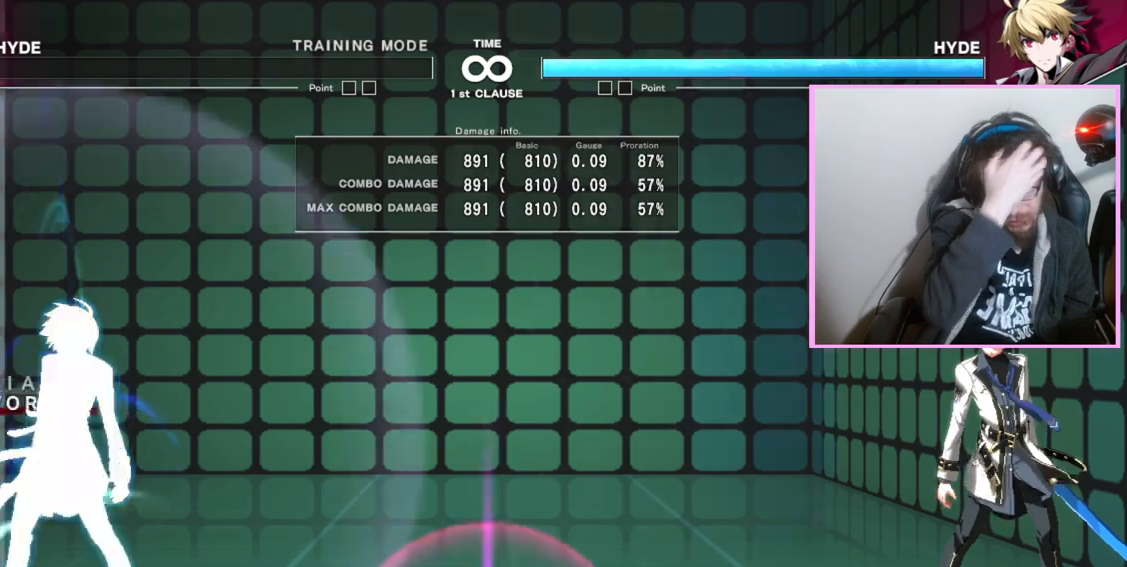
{"buttons": [], "events": []}
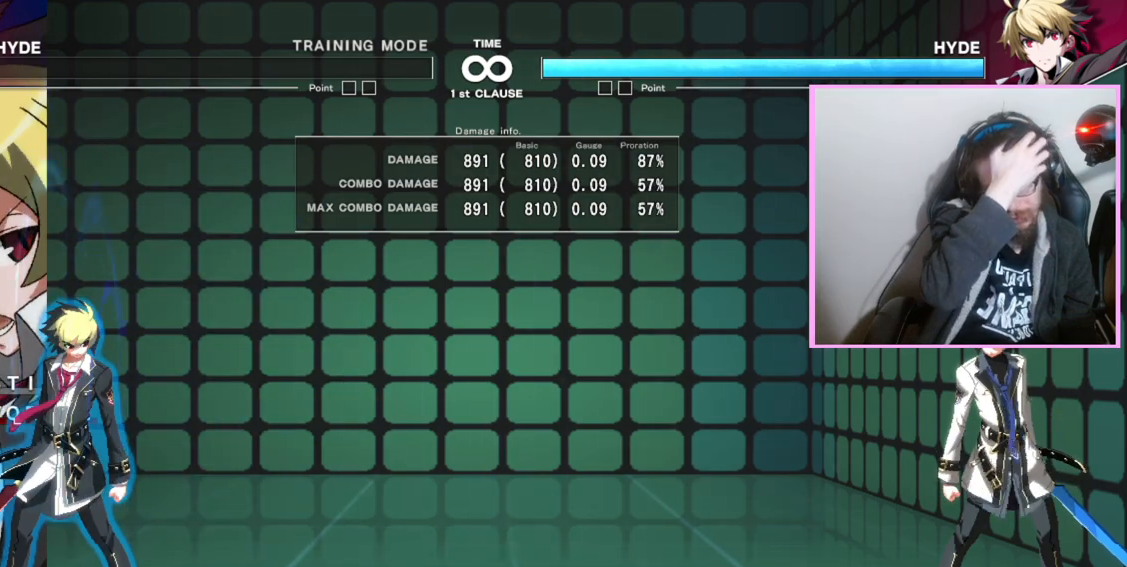
{"buttons": [], "events": []}
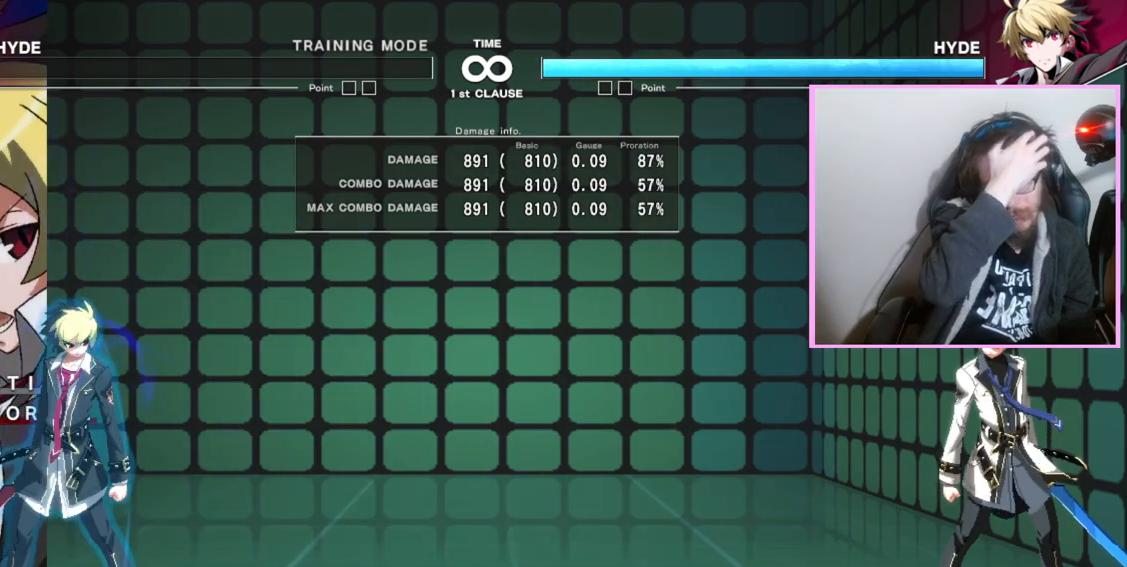
{"buttons": [], "events": []}
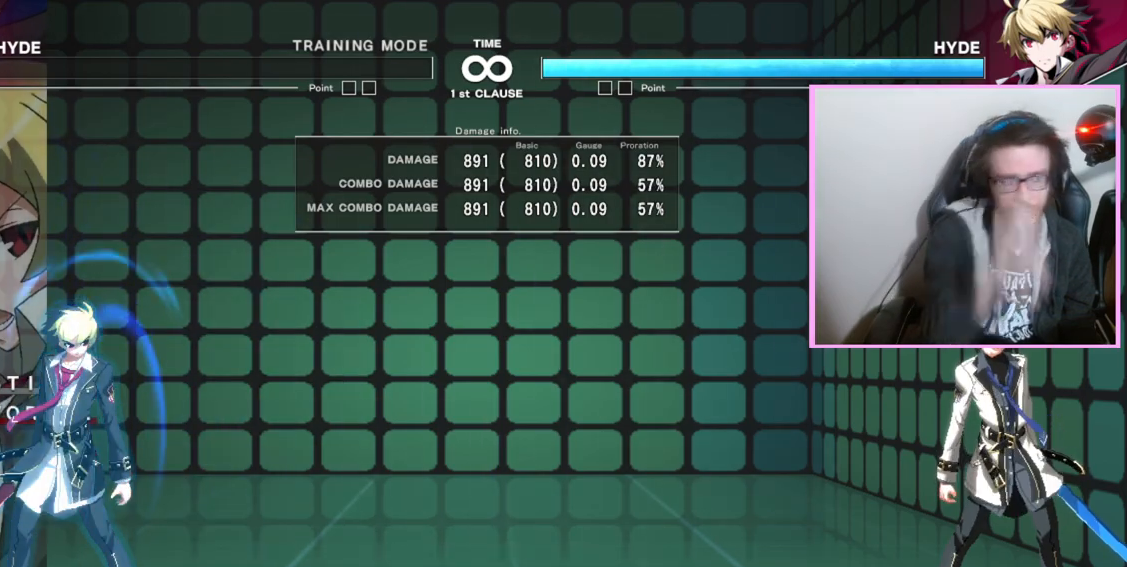
{"buttons": [], "events": []}
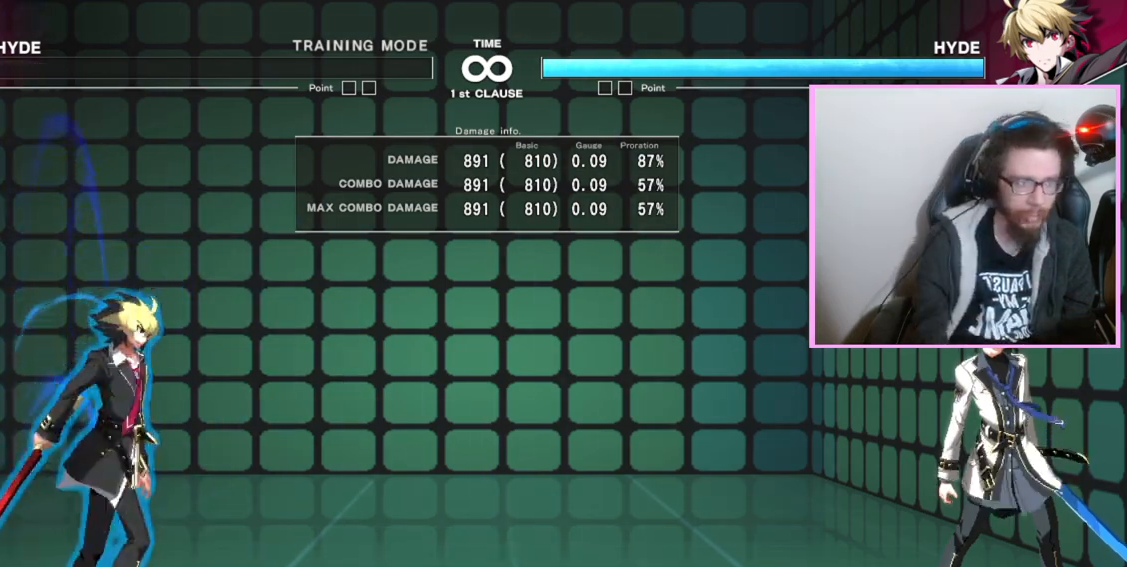
{"buttons": ["A", "DPAD_DOWN"], "events": [[267, "DPAD_DOWN", "down"], [317, "DPAD_DOWN", "up"], [400, "DPAD_DOWN", "down"], [450, "A", "down"]]}
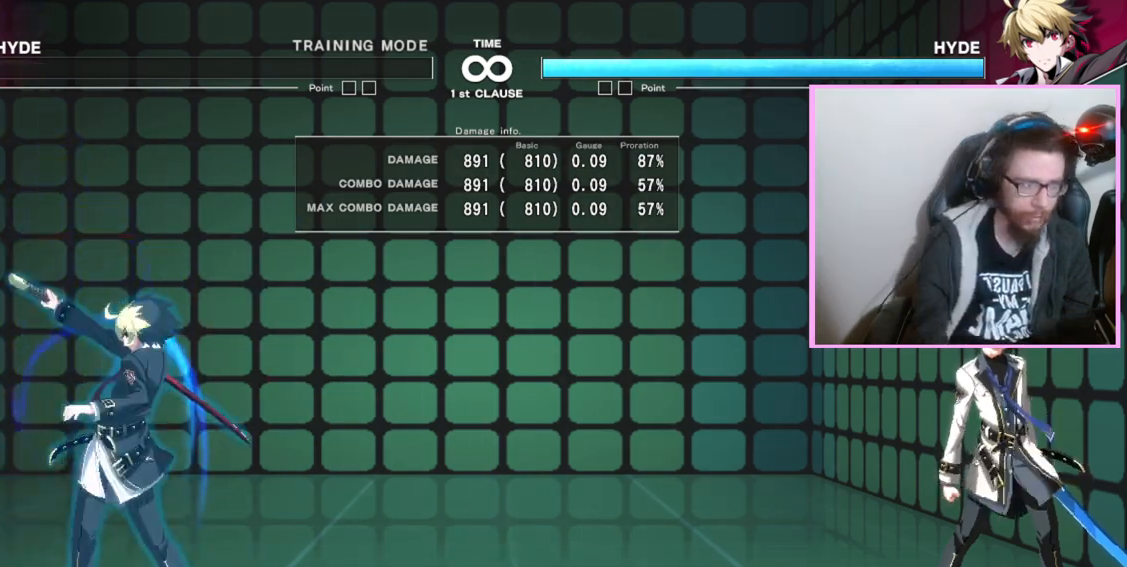
{"buttons": []}
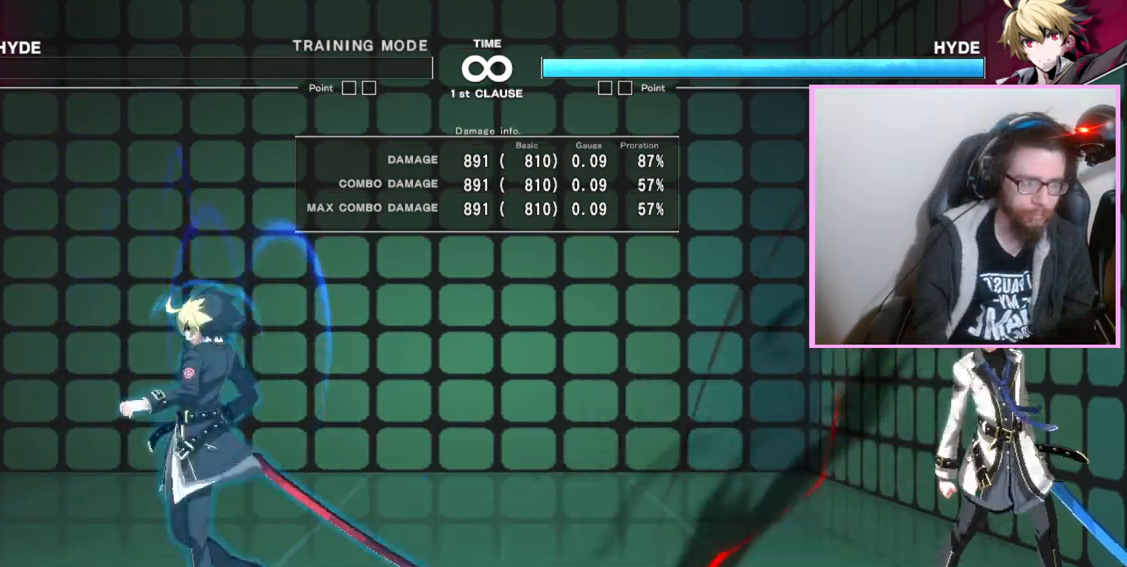
{"buttons": ["DPAD_DOWN"], "events": [[333, "DPAD_DOWN", "down"], [383, "DPAD_DOWN", "up"], [467, "DPAD_DOWN", "down"]]}
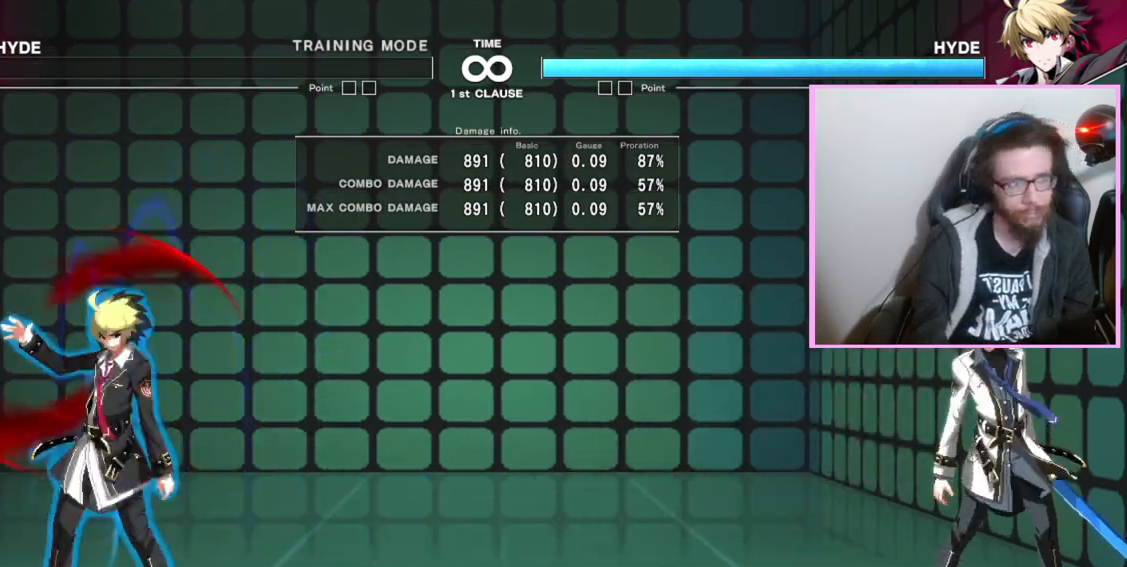
{"buttons": [], "events": [[17, "B", "down"], [100, "B", "up"], [150, "DPAD_DOWN", "up"]]}